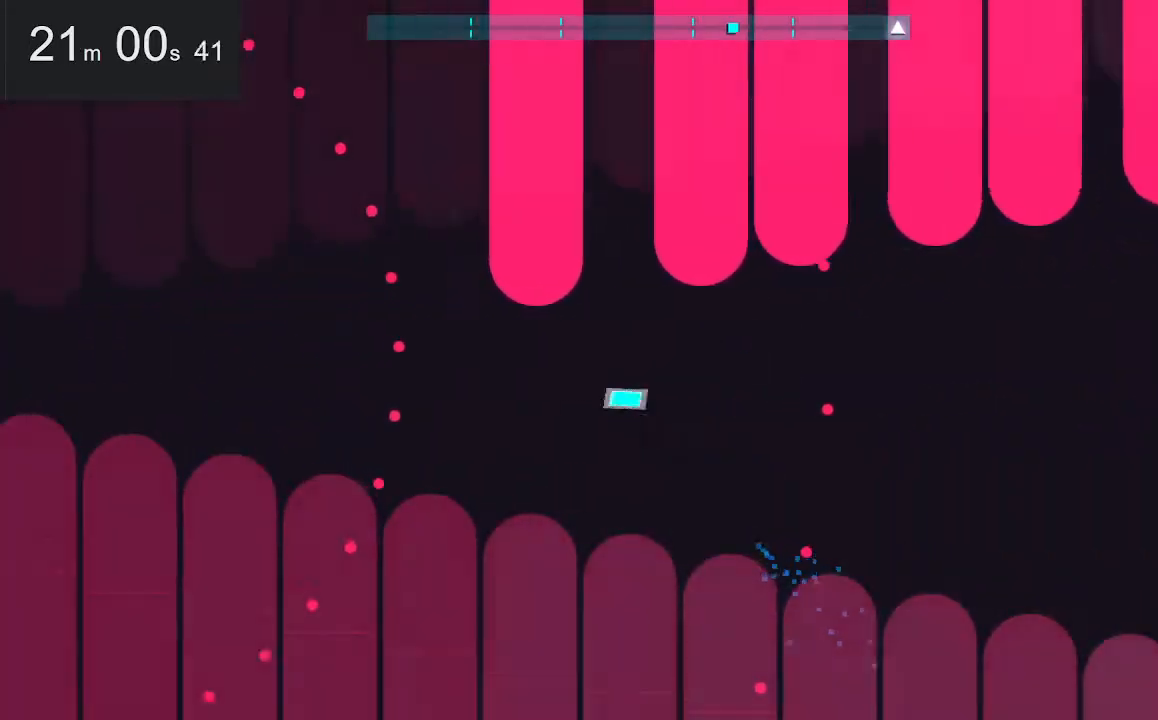
Gameplay with keyboard and mouse; each line is a JSON object with the keys and mouse buttons held at the frame after it. "events" lists presses ("down") and releases ("up") of "down", "left", "right", "space", "up", "mouse_left" and "mouse_right" between this image and that frame as [ms after this image, input, new state], when the widget could be followed in between. "mouse_left", "mouse_right" = the "left", "right" buttons of the "mouse" list. No other keys are recorded. Mouse movement is not recorded.
{"keys": ["left"], "mouse": [], "events": [[67, "down", "down"], [117, "down", "up"], [167, "right", "up"], [300, "left", "down"], [300, "space", "down"], [300, "up", "down"], [500, "space", "up"], [500, "up", "up"]]}
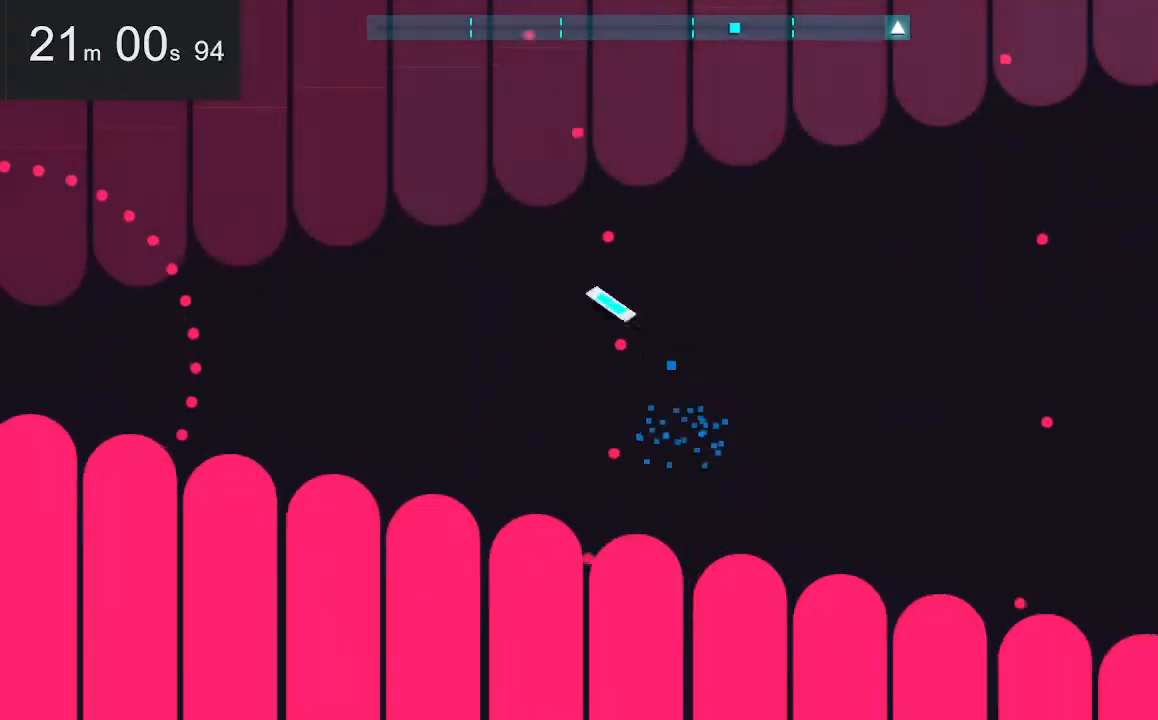
{"keys": [], "mouse": [], "events": [[100, "left", "up"], [183, "down", "down"], [183, "right", "down"], [417, "down", "up"], [500, "right", "up"]]}
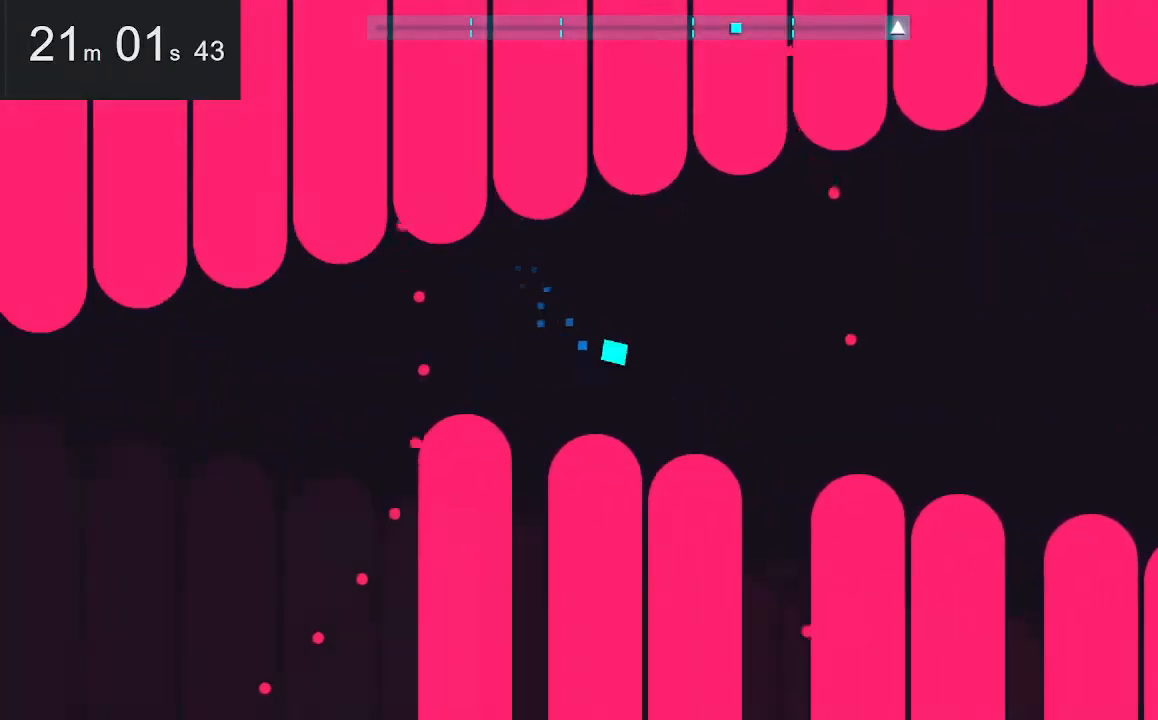
{"keys": [], "mouse": [], "events": [[200, "left", "down"], [200, "space", "down"], [283, "space", "up"], [333, "down", "down"], [333, "left", "up"], [467, "down", "up"]]}
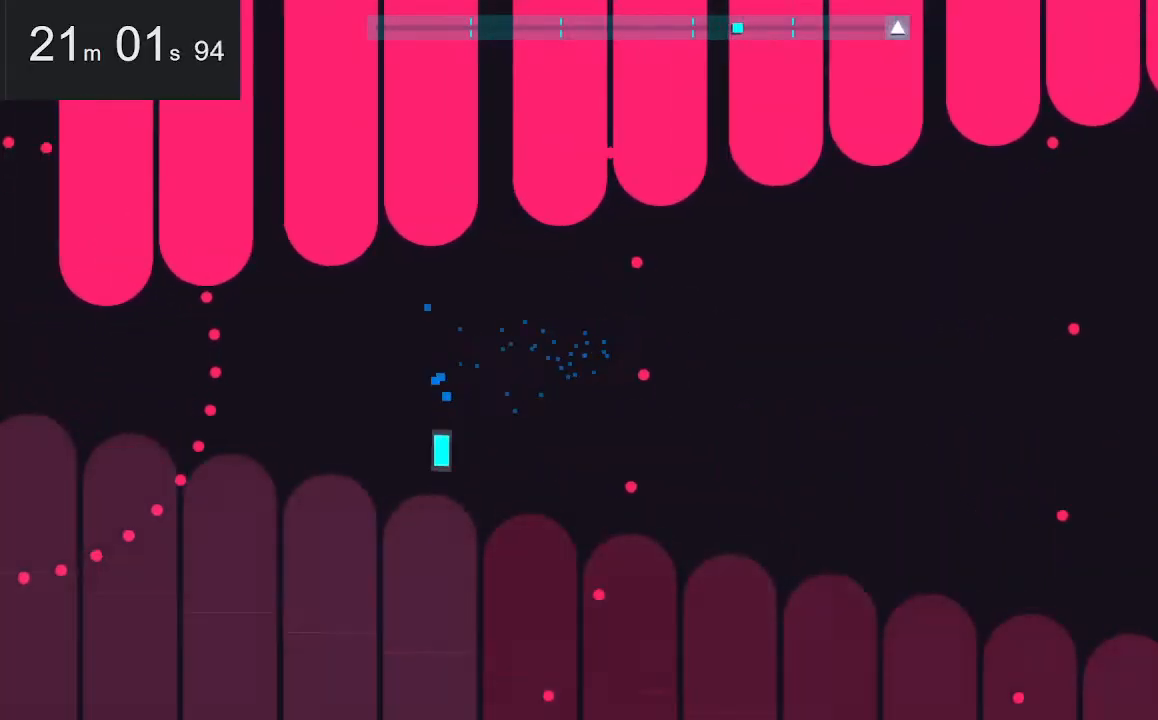
{"keys": ["space"], "mouse": [], "events": [[17, "right", "down"], [350, "right", "up"], [500, "space", "down"]]}
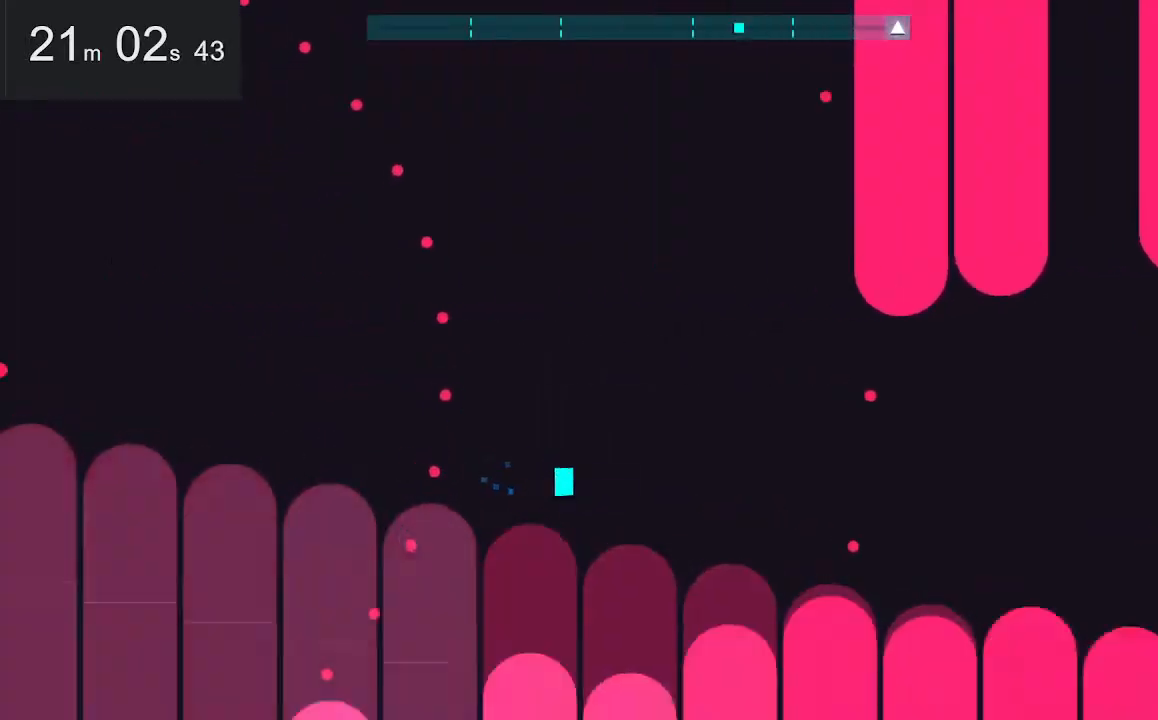
{"keys": ["right"], "mouse": [], "events": [[33, "left", "down"], [33, "up", "down"], [233, "space", "up"], [233, "up", "up"], [267, "left", "up"], [317, "right", "down"]]}
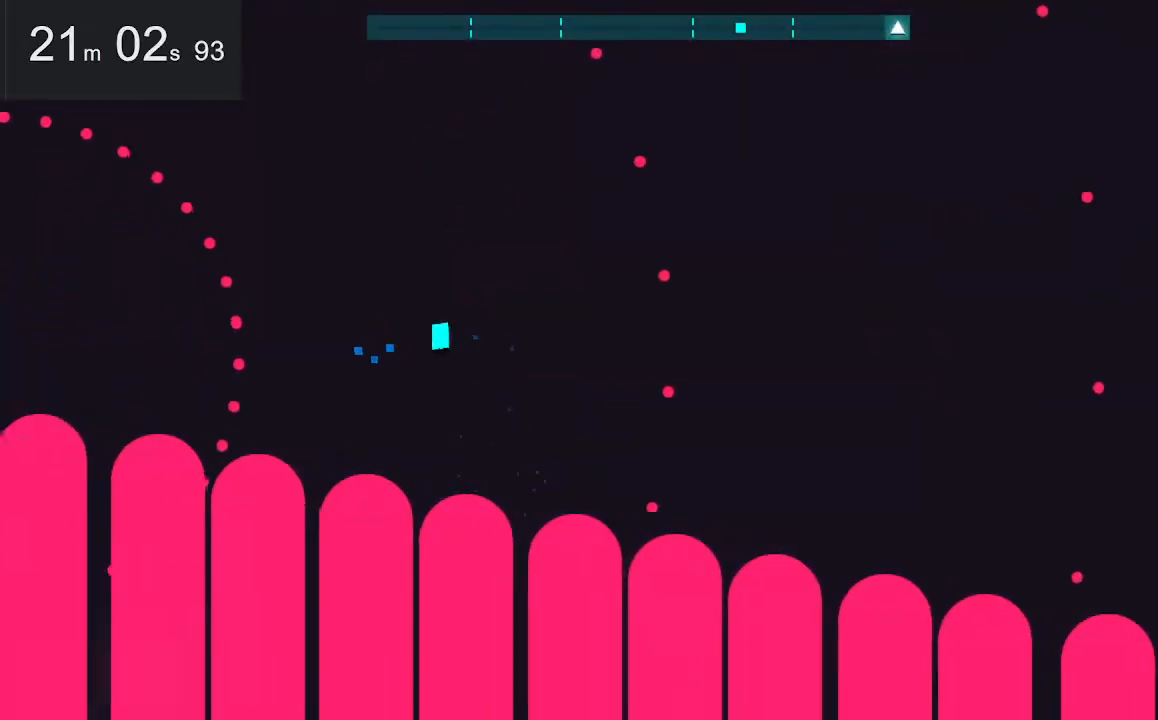
{"keys": ["left", "space"], "mouse": [], "events": [[200, "right", "up"], [333, "left", "down"], [333, "space", "down"]]}
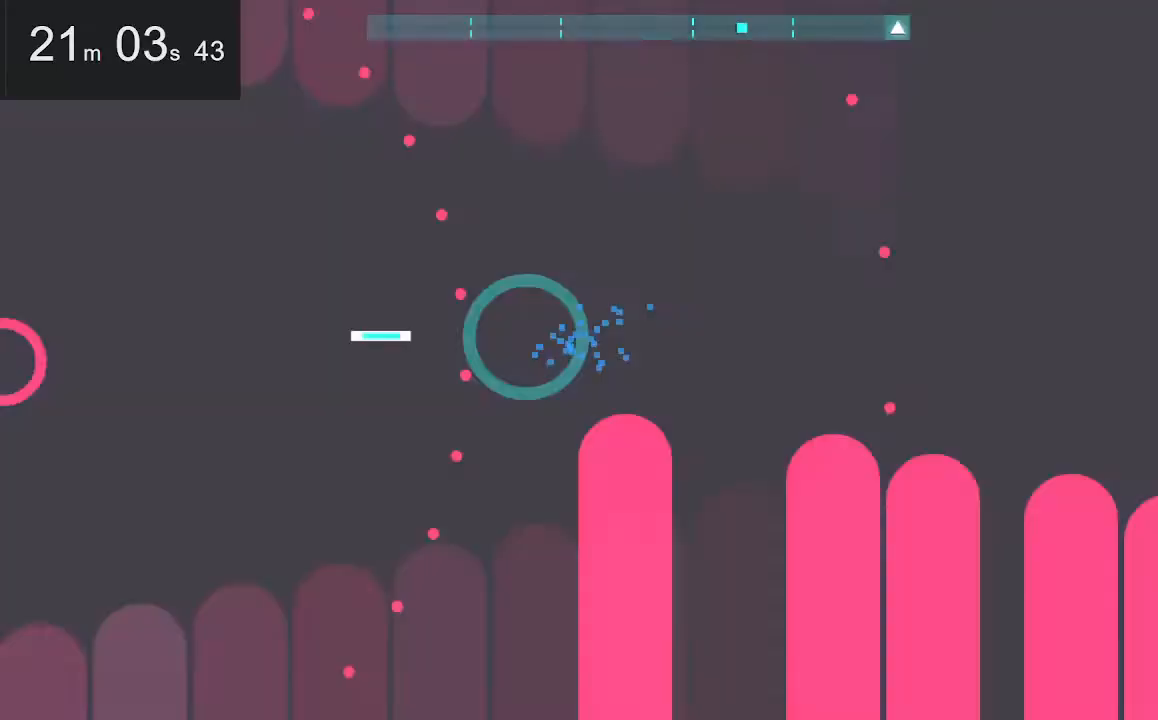
{"keys": ["down"], "mouse": [], "events": [[33, "space", "up"], [83, "left", "up"], [117, "right", "down"], [417, "down", "down"], [500, "right", "up"]]}
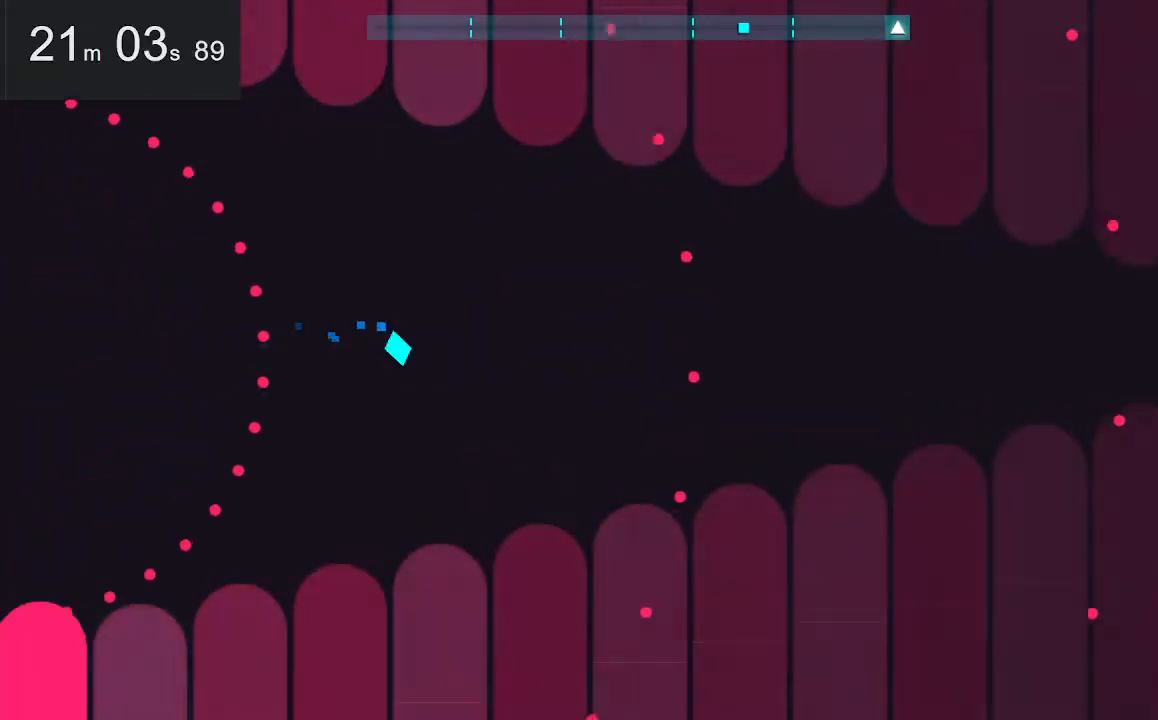
{"keys": [], "mouse": [], "events": [[33, "down", "up"], [100, "left", "down"], [100, "space", "down"], [233, "space", "up"], [267, "left", "up"], [350, "right", "down"], [500, "right", "up"]]}
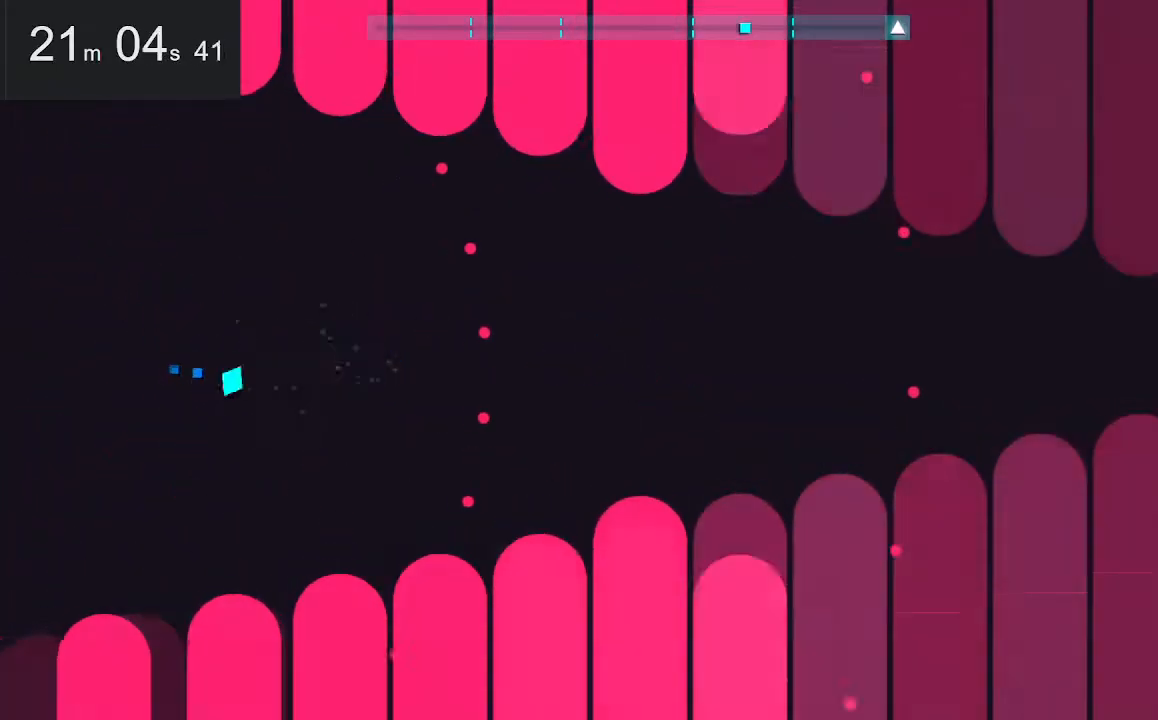
{"keys": [], "mouse": [], "events": []}
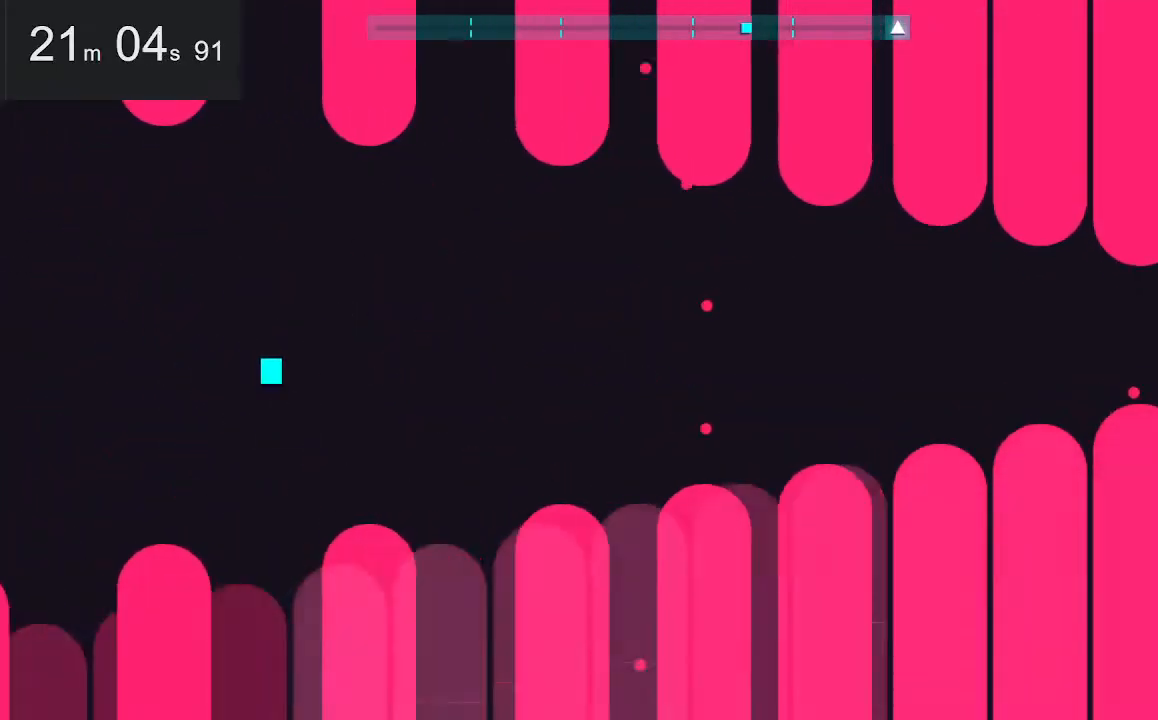
{"keys": [], "mouse": [], "events": []}
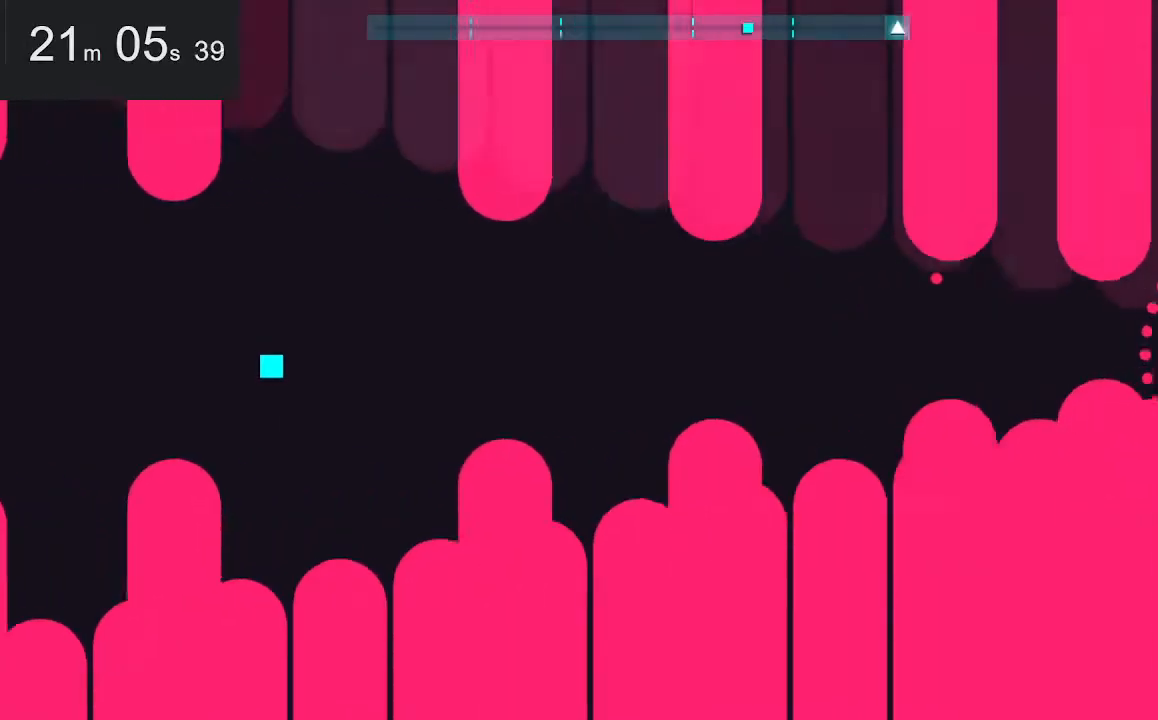
{"keys": [], "mouse": [], "events": []}
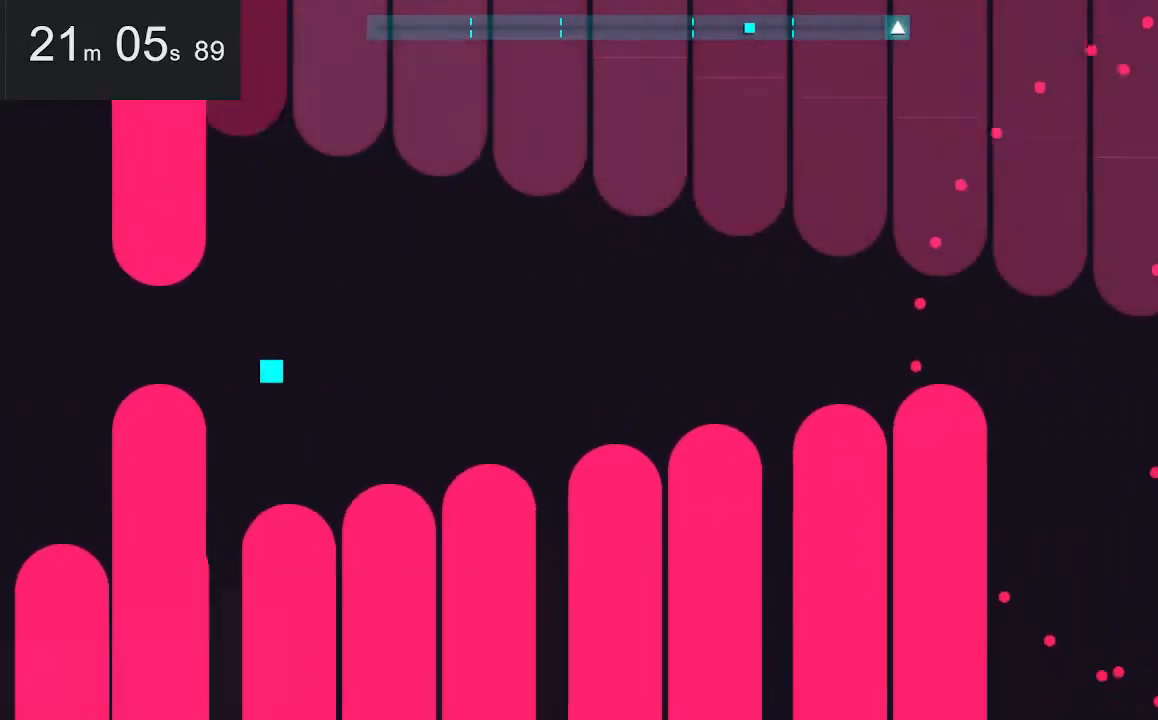
{"keys": [], "mouse": [], "events": []}
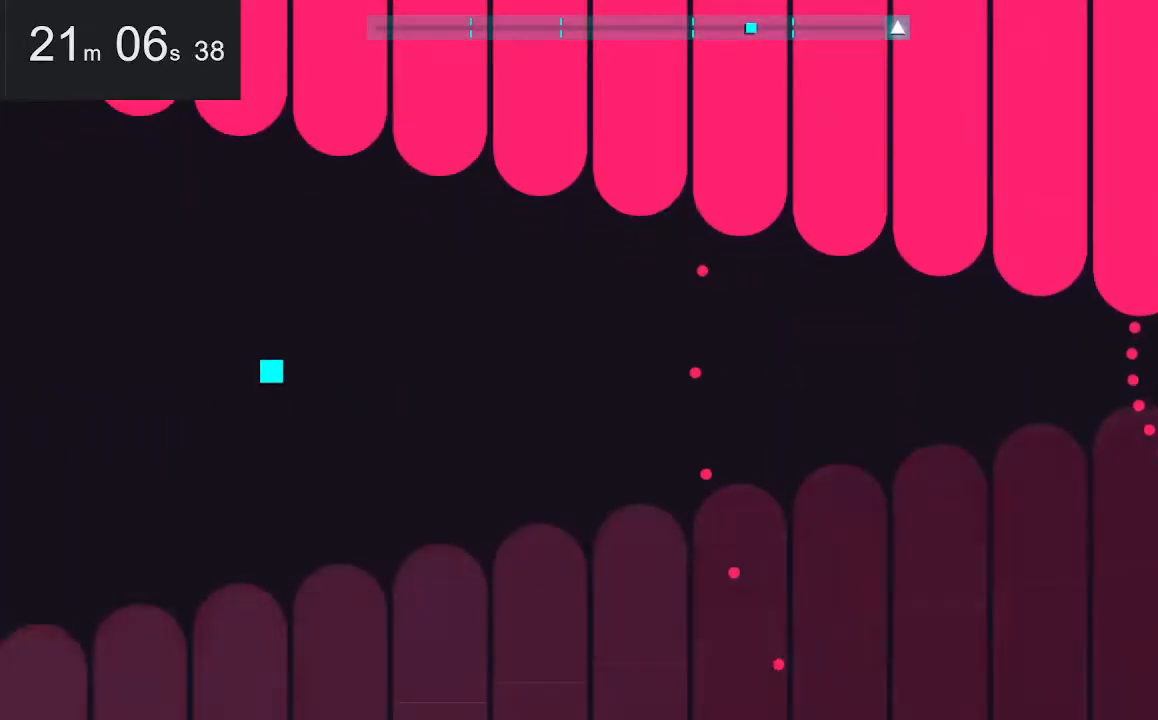
{"keys": ["right", "space"], "mouse": [], "events": [[483, "right", "down"], [483, "space", "down"]]}
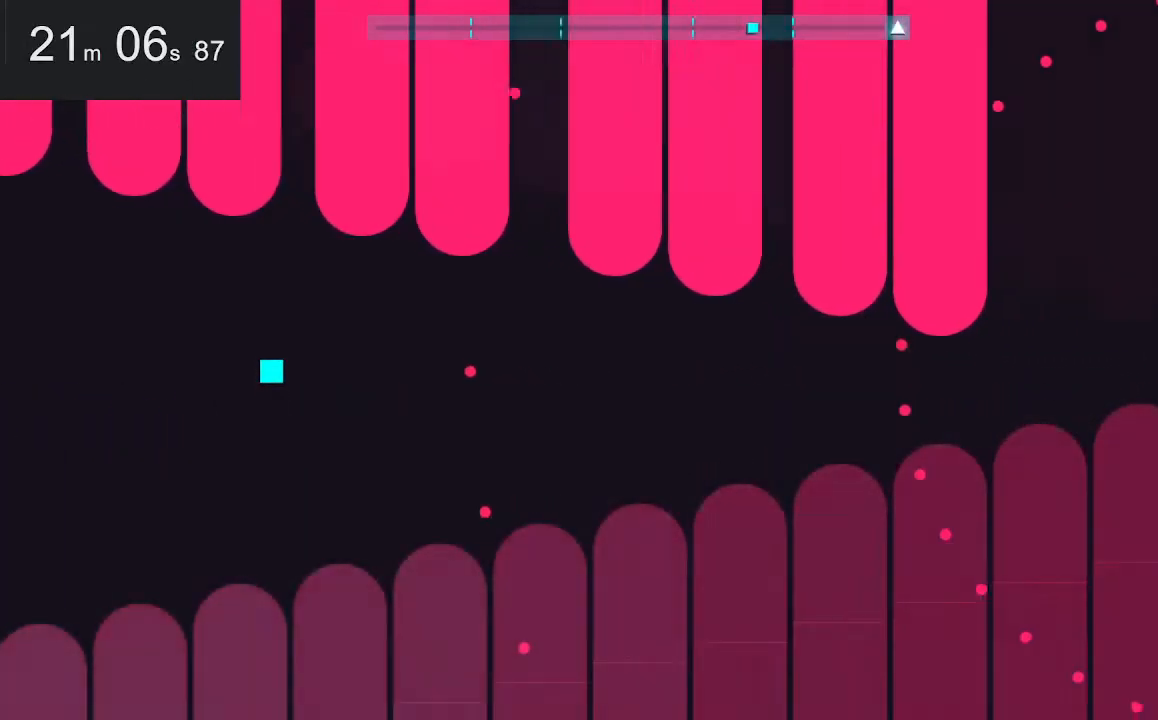
{"keys": [], "mouse": [], "events": [[167, "down", "down"], [167, "right", "up"], [167, "space", "up"], [267, "down", "up"]]}
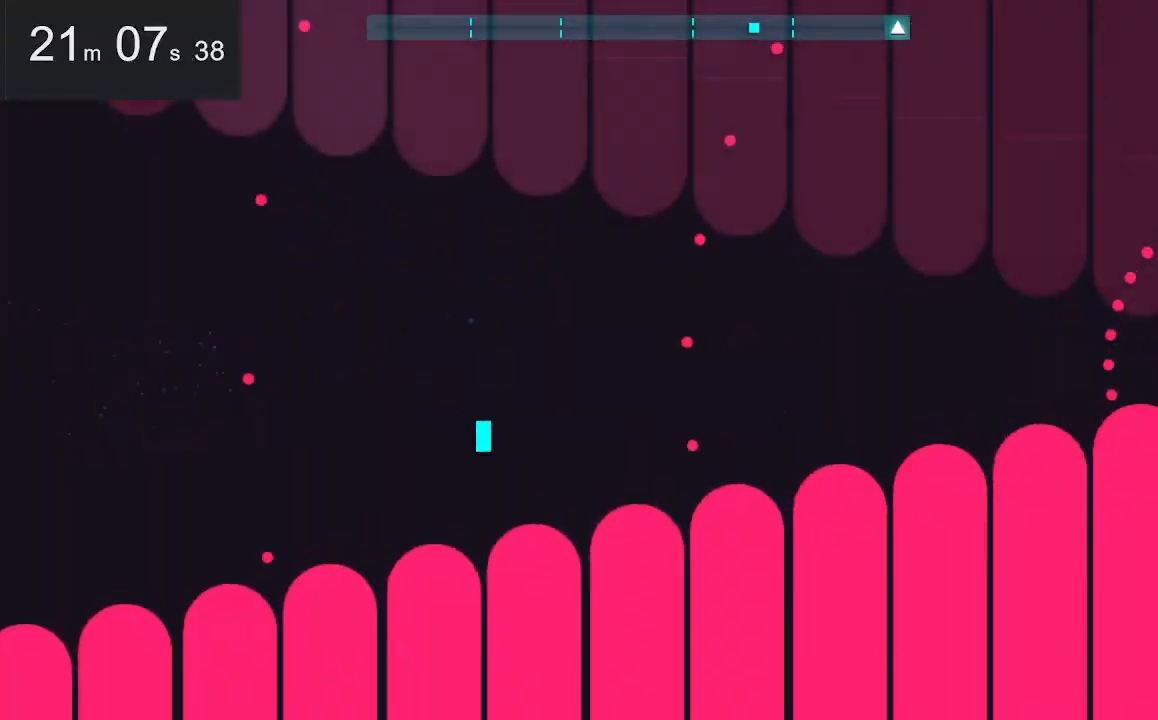
{"keys": ["left", "up"], "mouse": [], "events": [[50, "right", "down"], [50, "space", "down"], [100, "up", "down"], [200, "space", "up"], [200, "up", "up"], [233, "right", "up"], [333, "left", "down"], [483, "up", "down"]]}
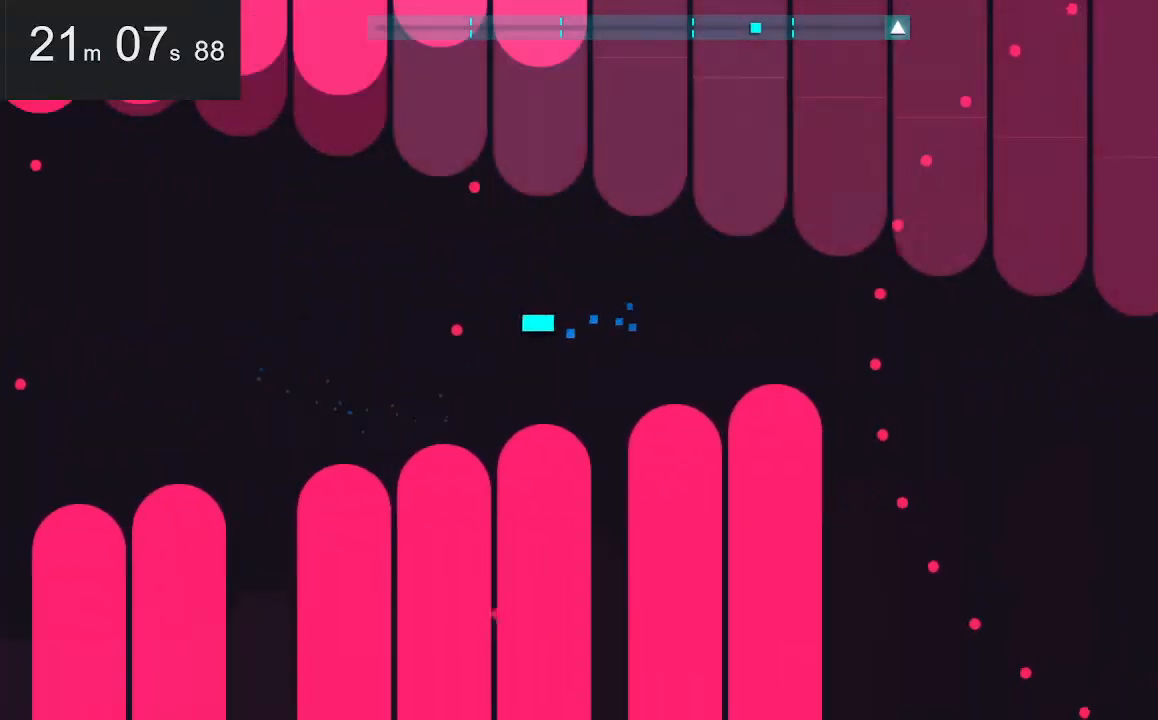
{"keys": ["down", "right", "space"], "mouse": [], "events": [[133, "left", "up"], [133, "up", "up"], [283, "space", "down"], [333, "down", "down"], [383, "right", "down"]]}
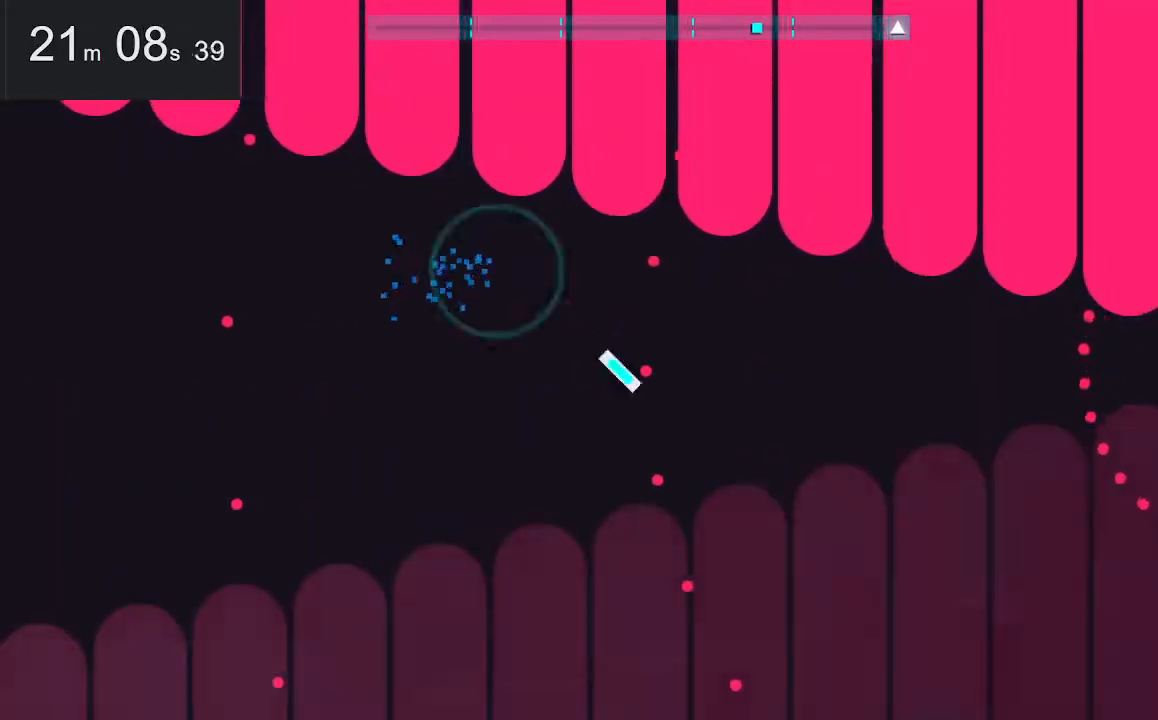
{"keys": ["left"], "mouse": [], "events": [[33, "space", "up"], [67, "down", "up"], [167, "right", "up"], [217, "left", "down"]]}
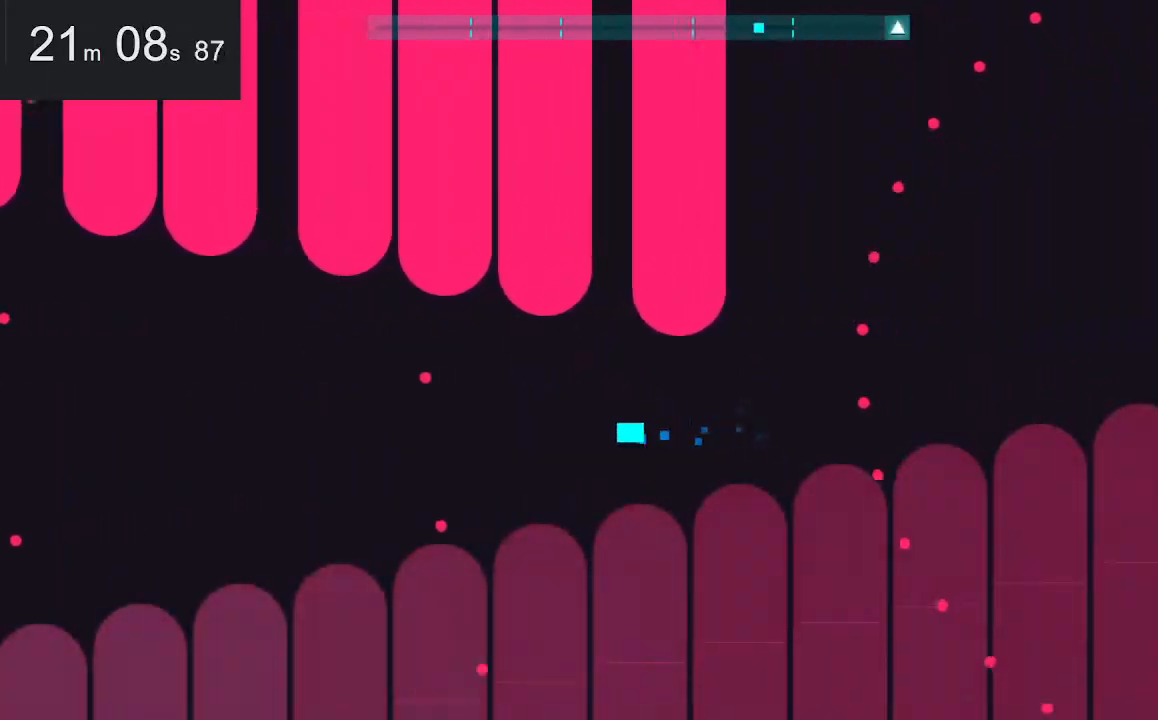
{"keys": ["left"], "mouse": [], "events": [[133, "right", "down"], [133, "space", "down"], [133, "up", "down"], [183, "left", "up"], [383, "space", "up"], [417, "up", "up"], [467, "right", "up"], [500, "left", "down"]]}
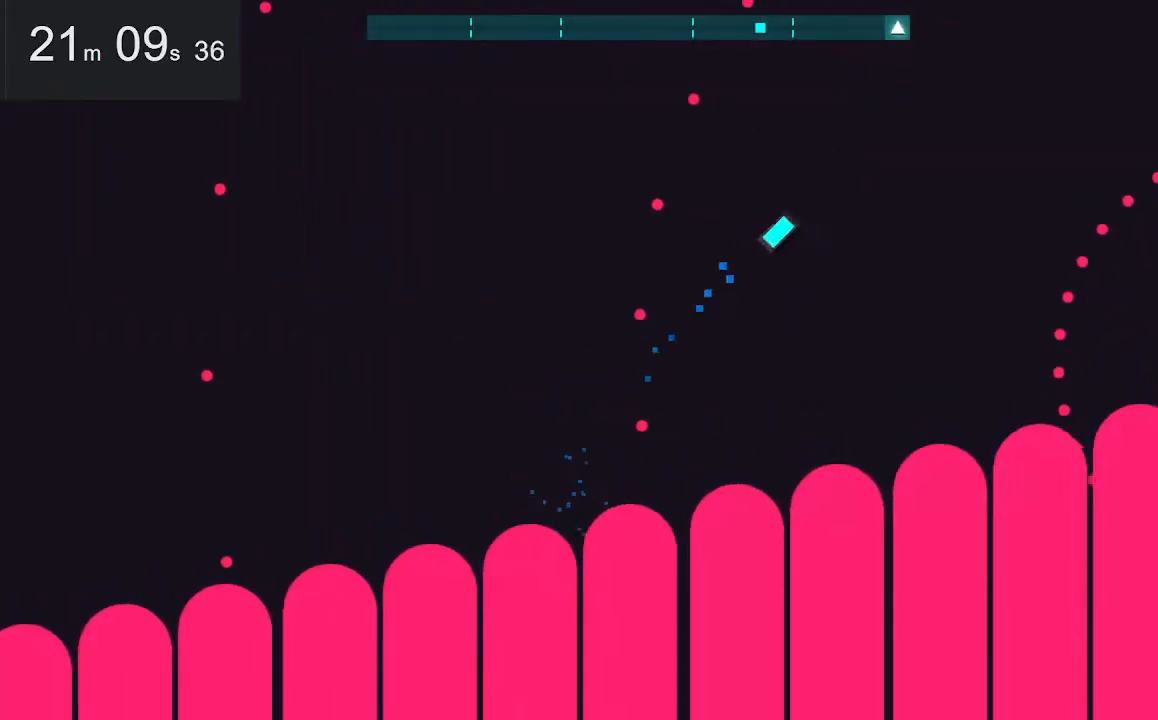
{"keys": ["left"], "mouse": [], "events": []}
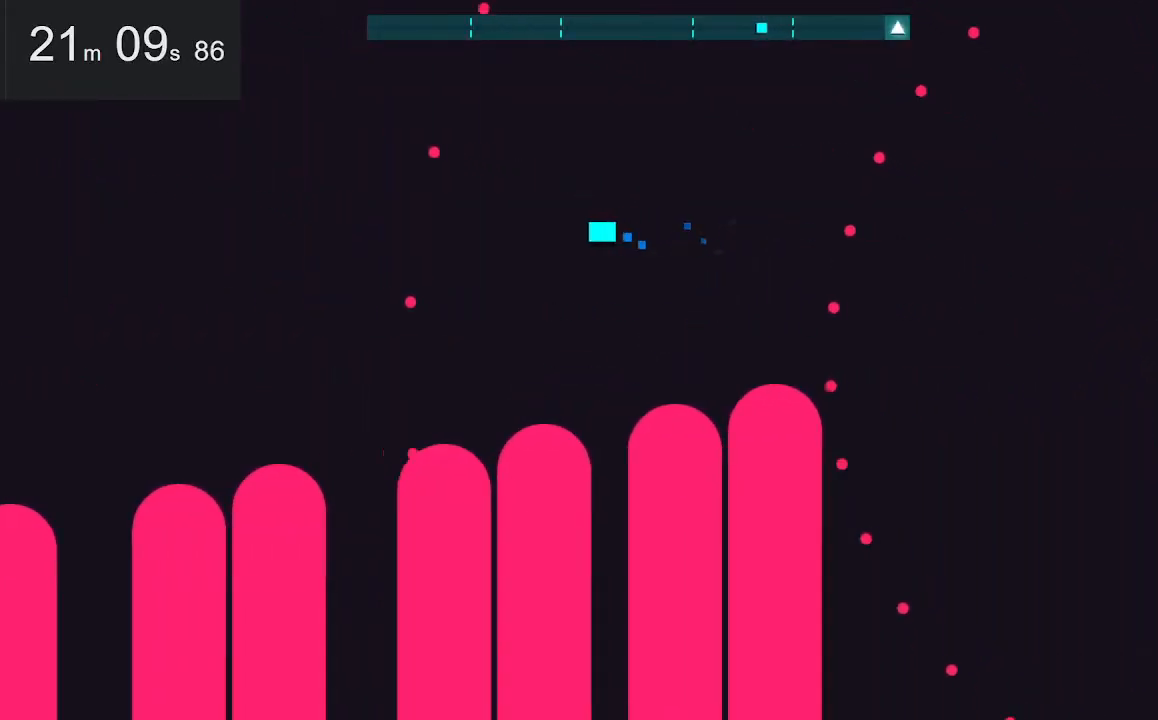
{"keys": [], "mouse": [], "events": [[33, "left", "up"], [233, "down", "down"], [233, "right", "down"], [233, "space", "down"], [367, "space", "up"], [467, "down", "up"], [467, "right", "up"]]}
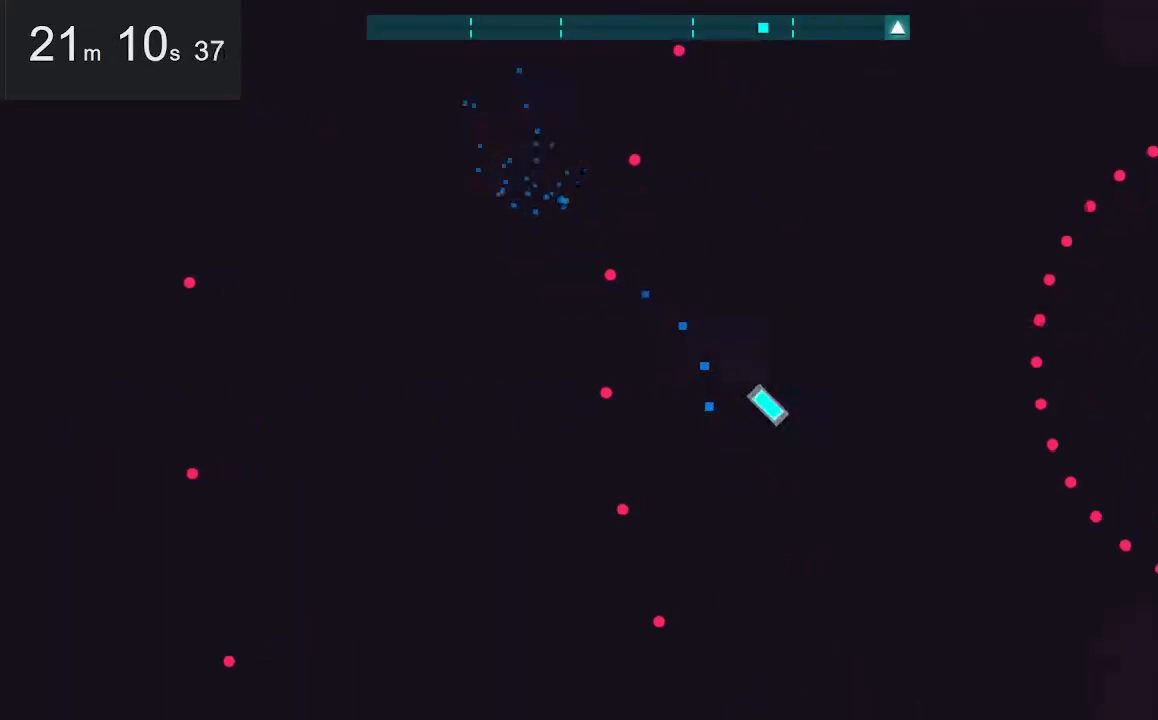
{"keys": [], "mouse": [], "events": [[17, "left", "down"], [483, "left", "up"]]}
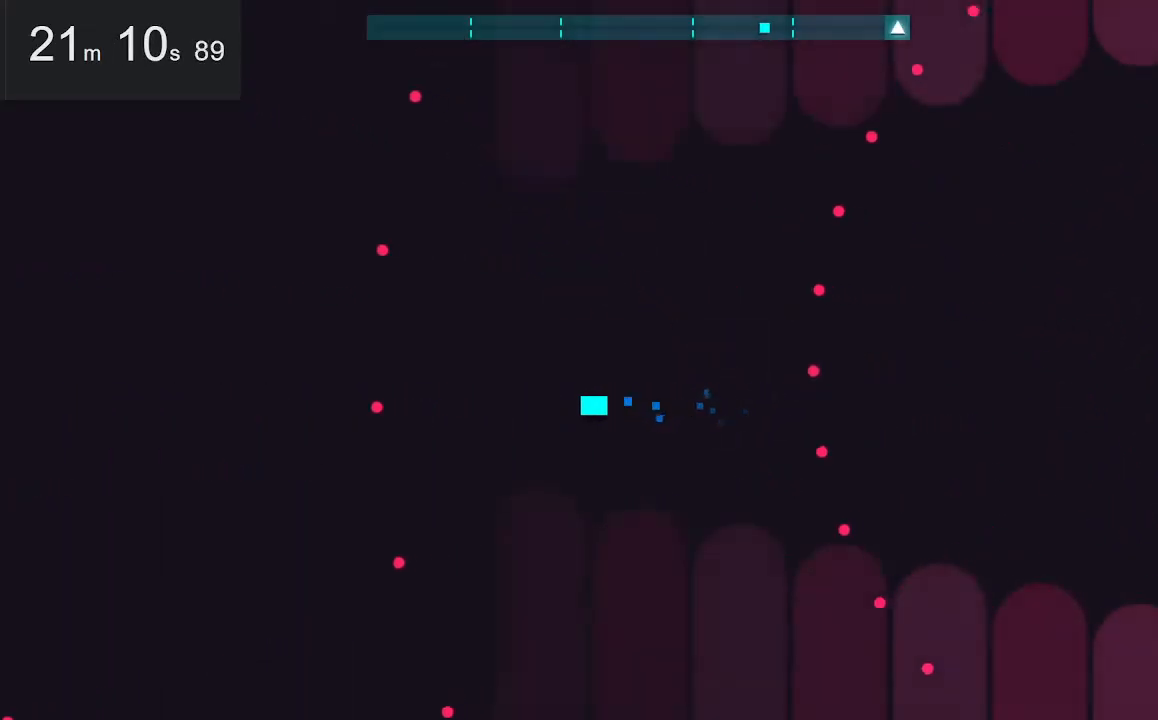
{"keys": ["left", "up"], "mouse": [], "events": [[83, "right", "down"], [83, "space", "down"], [283, "right", "up"], [283, "space", "up"], [367, "left", "down"], [467, "up", "down"]]}
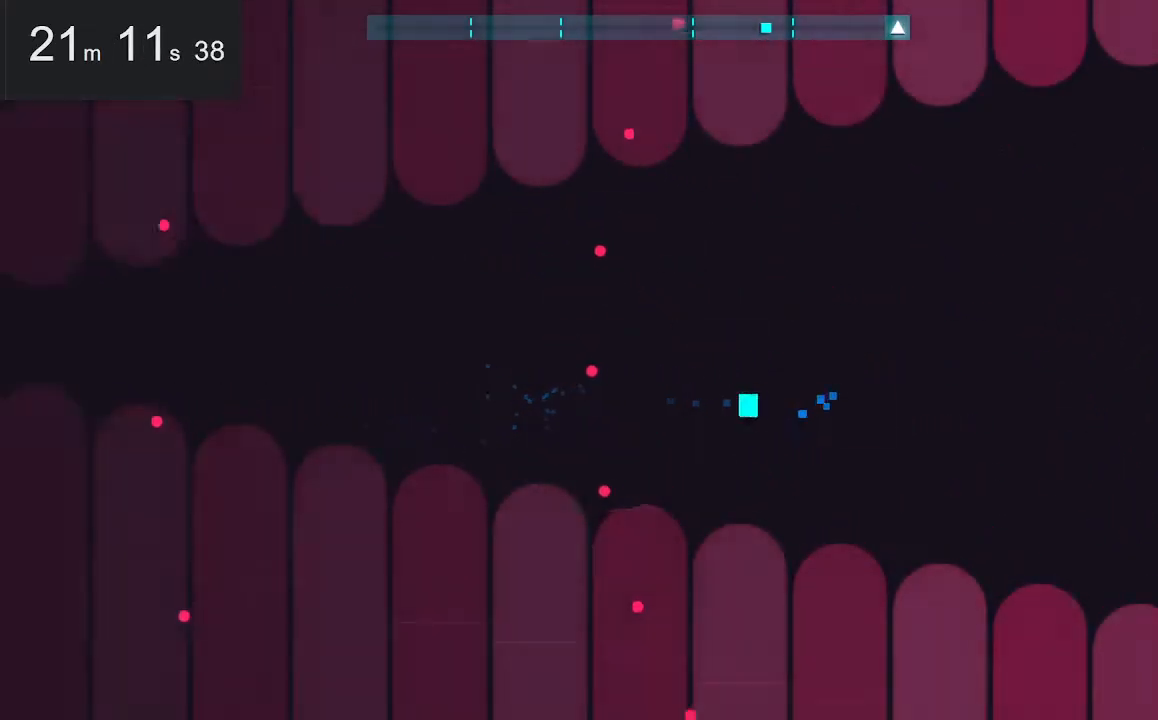
{"keys": [], "mouse": [], "events": [[117, "left", "up"], [167, "up", "up"]]}
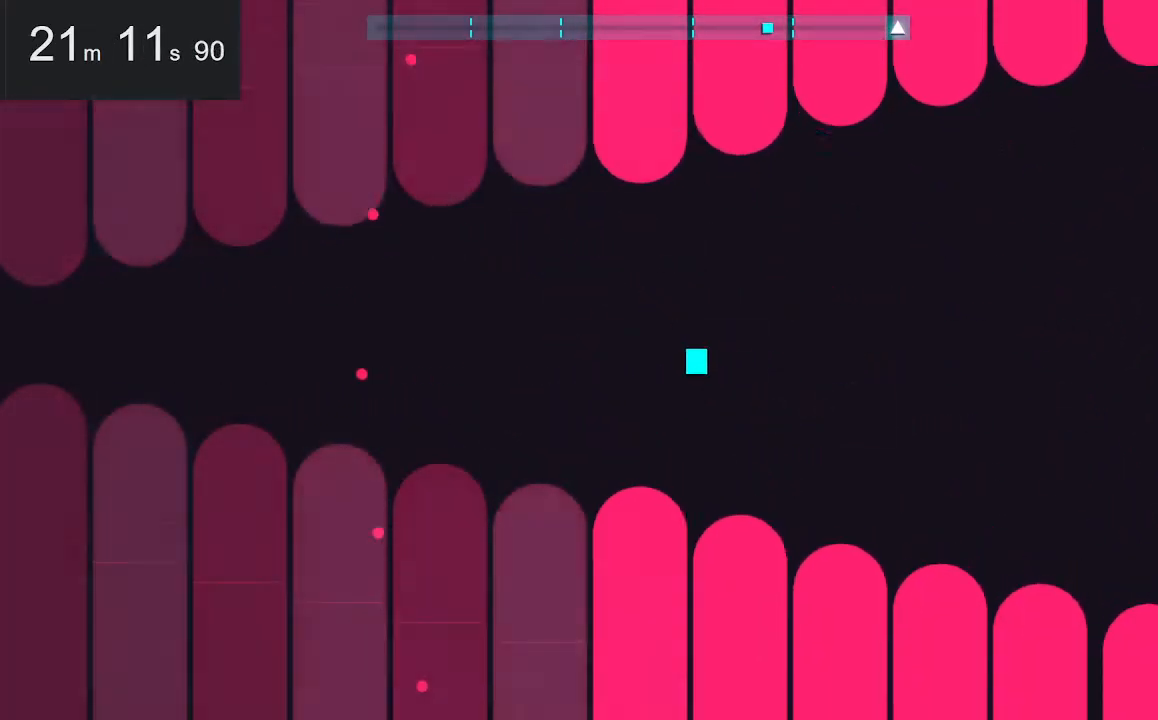
{"keys": [], "mouse": [], "events": []}
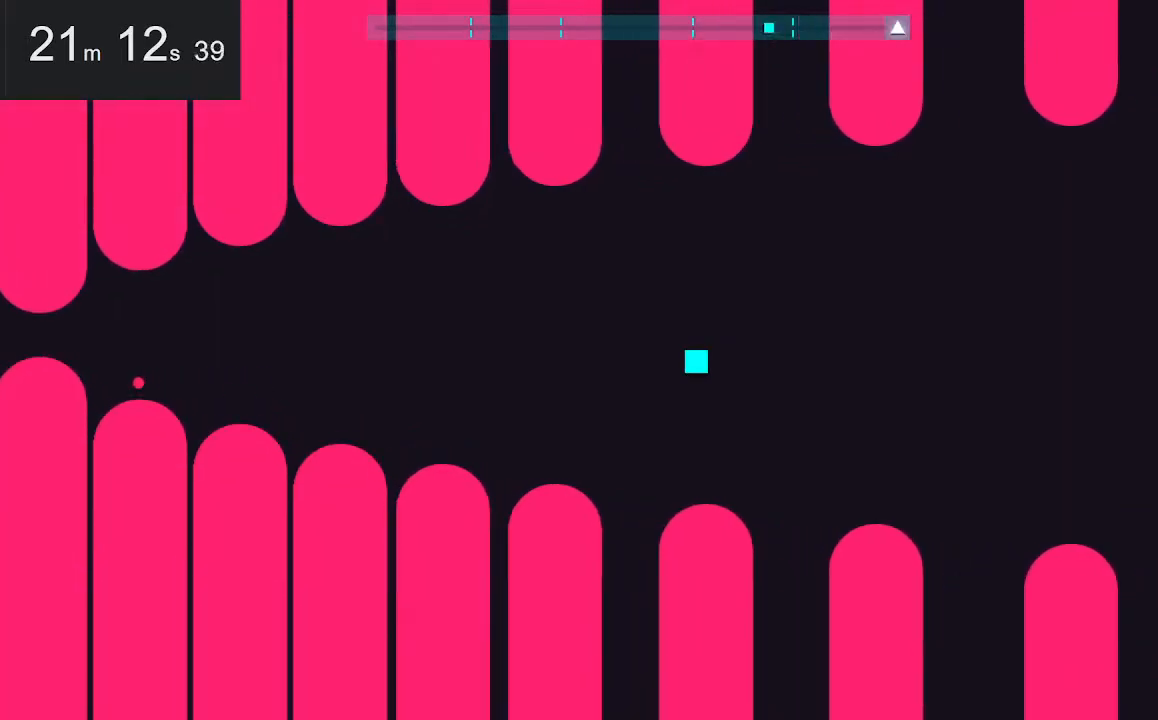
{"keys": [], "mouse": [], "events": []}
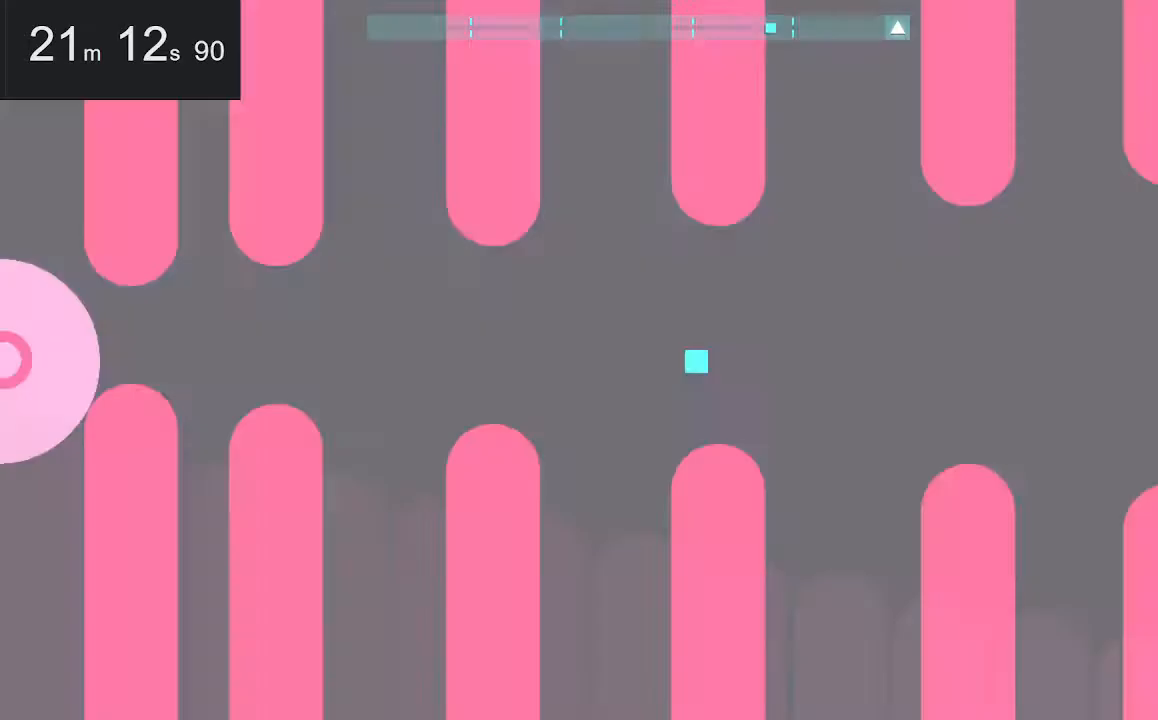
{"keys": ["right"], "mouse": [], "events": [[217, "right", "down"]]}
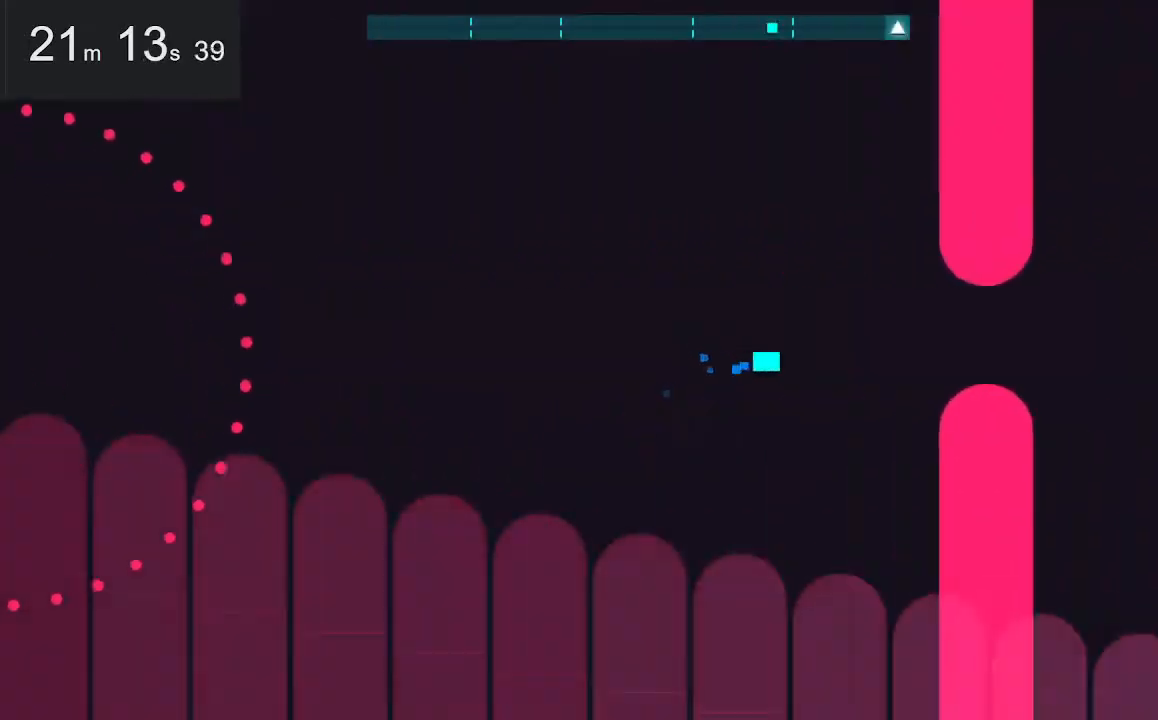
{"keys": ["right"], "mouse": [], "events": []}
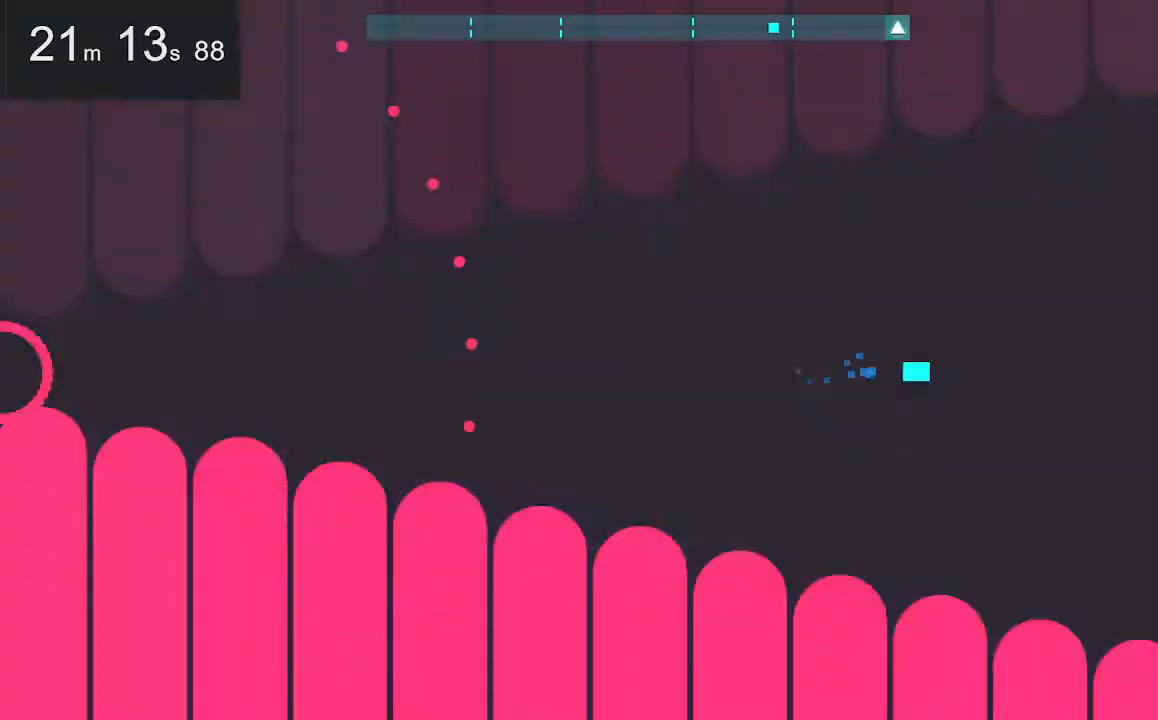
{"keys": ["left", "space"], "mouse": [], "events": [[33, "right", "up"], [417, "left", "down"], [417, "space", "down"]]}